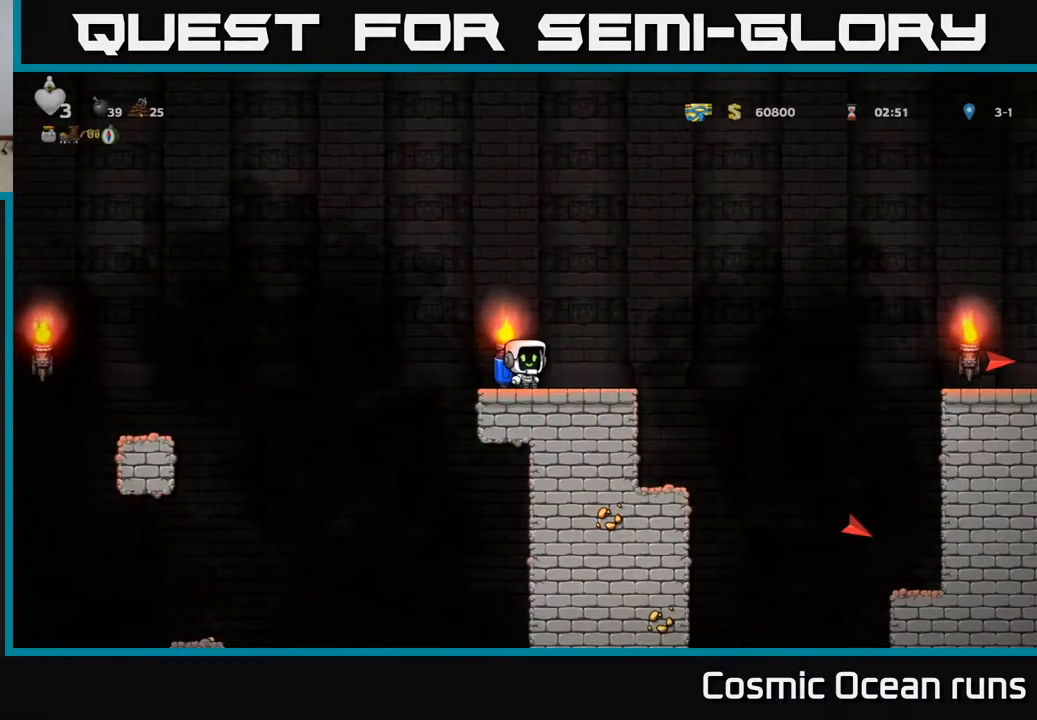
Gameplay with a controller (Xbox layout); each line is a JSON object with the inputs held at the frame after it. "events" lists button and stick changes between this image and that frame as [ms after this image, input, new state], when the widget could be followed in between.
{"buttons": [], "left_stick": "center", "right_stick": "center", "events": []}
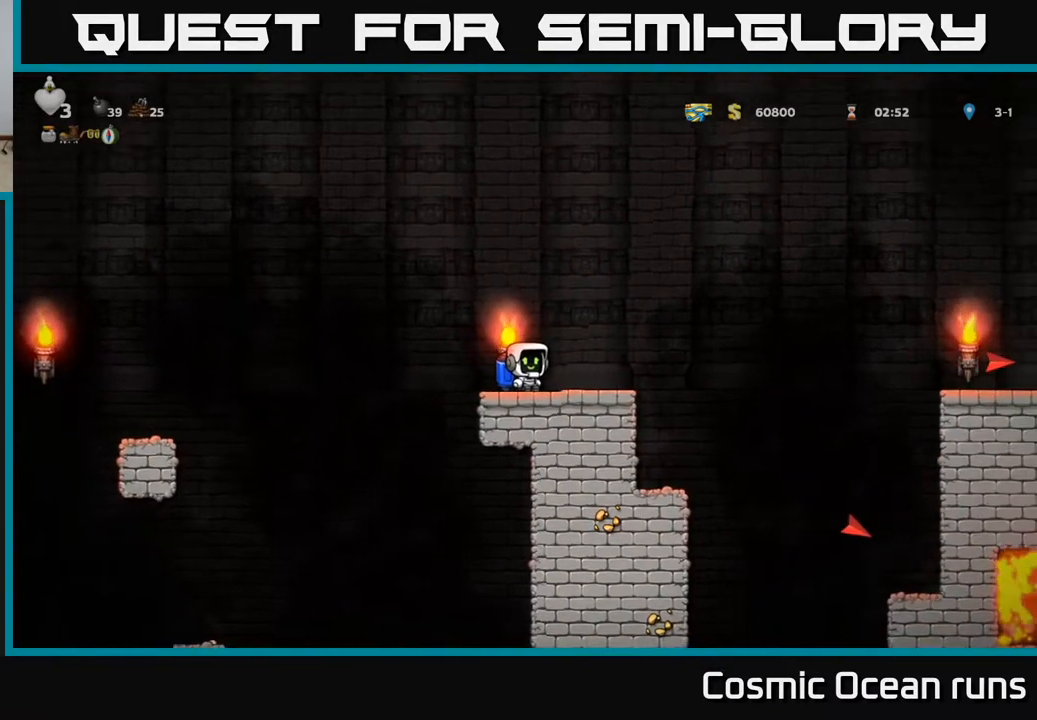
{"buttons": ["A", "DPAD_RIGHT"], "left_stick": "center", "right_stick": "center", "events": [[233, "DPAD_RIGHT", "down"], [417, "A", "down"]]}
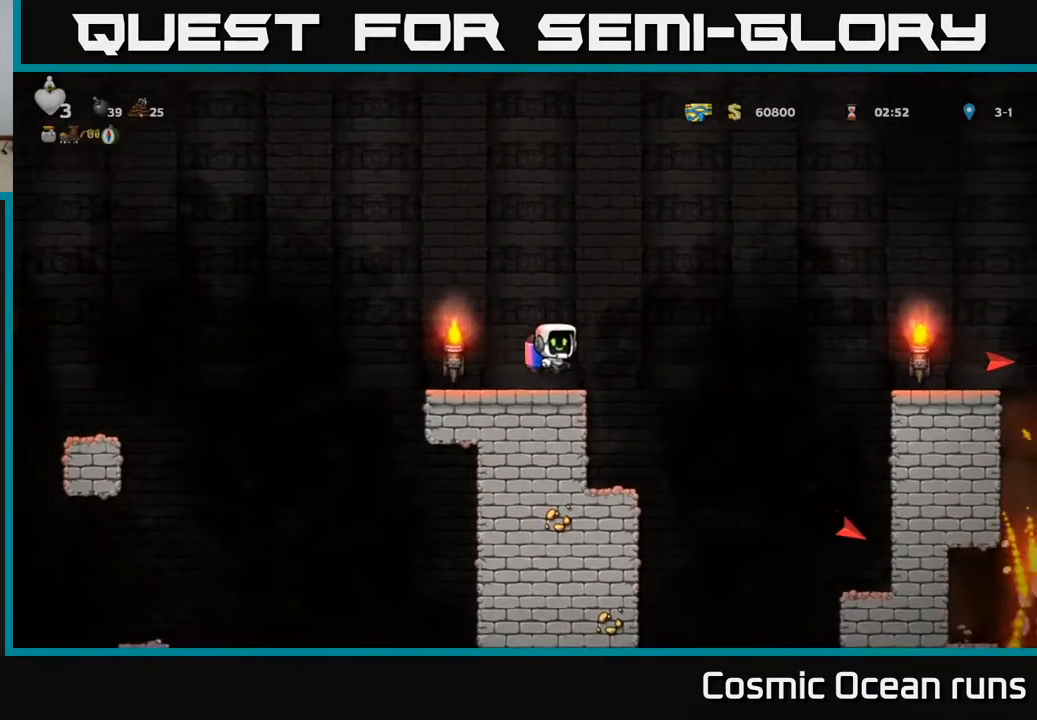
{"buttons": ["DPAD_RIGHT"], "left_stick": "center", "right_stick": "center", "events": [[100, "A", "up"], [283, "A", "down"], [417, "A", "up"]]}
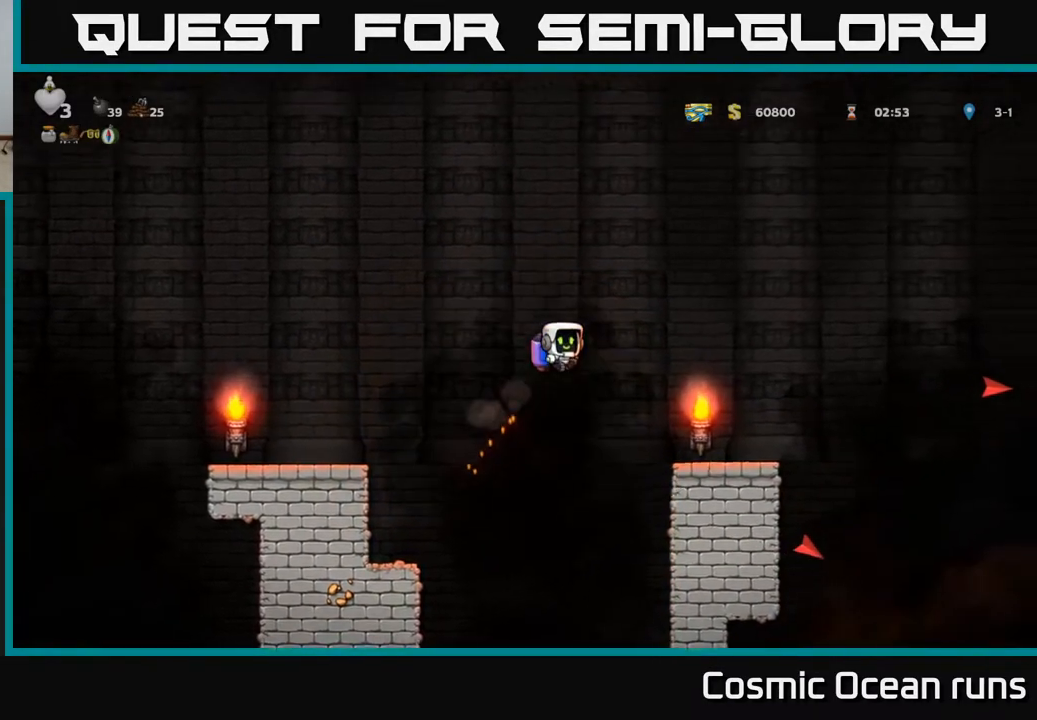
{"buttons": [], "left_stick": "center", "right_stick": "center", "events": [[250, "DPAD_RIGHT", "up"]]}
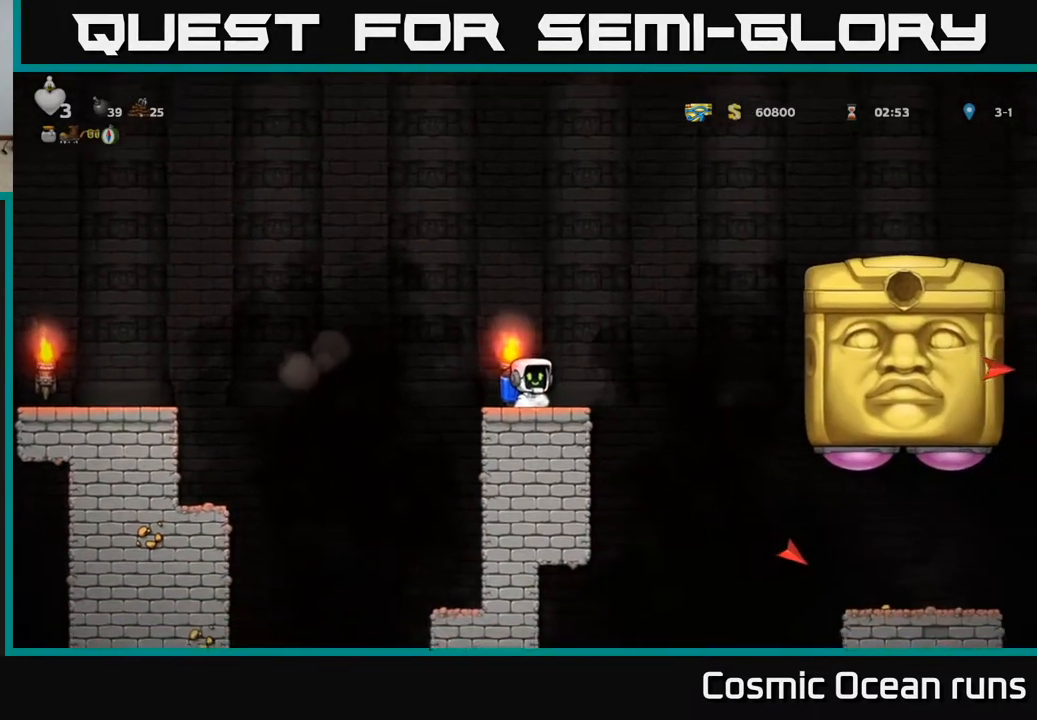
{"buttons": ["A", "DPAD_LEFT"], "left_stick": "center", "right_stick": "center", "events": [[17, "DPAD_RIGHT", "down"], [317, "DPAD_RIGHT", "up"], [350, "DPAD_LEFT", "down"], [383, "A", "down"]]}
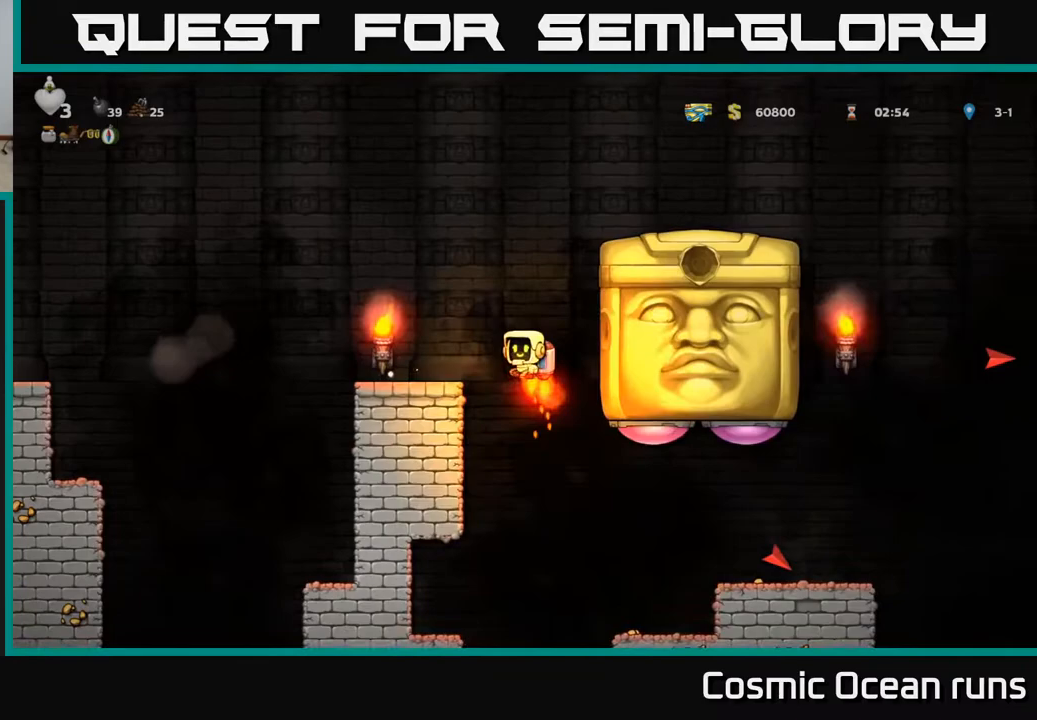
{"buttons": ["DPAD_LEFT"], "left_stick": "center", "right_stick": "center", "events": [[17, "A", "up"], [67, "A", "down"], [150, "A", "up"]]}
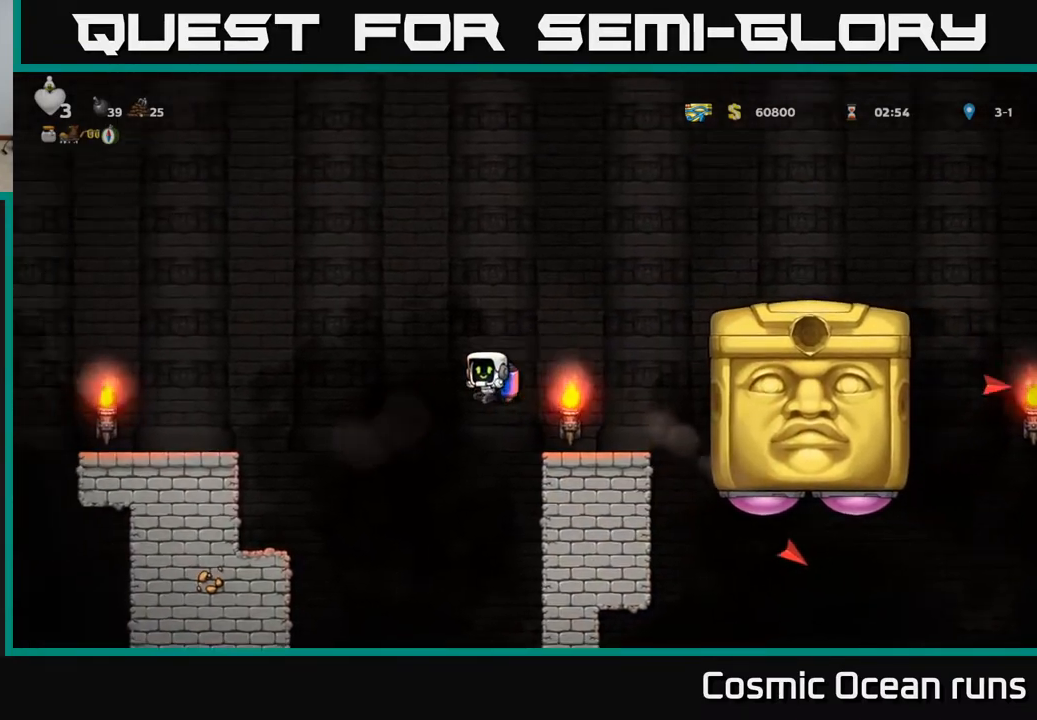
{"buttons": ["DPAD_LEFT"], "left_stick": "center", "right_stick": "center", "events": [[167, "A", "down"], [283, "A", "up"], [333, "A", "down"], [467, "A", "up"]]}
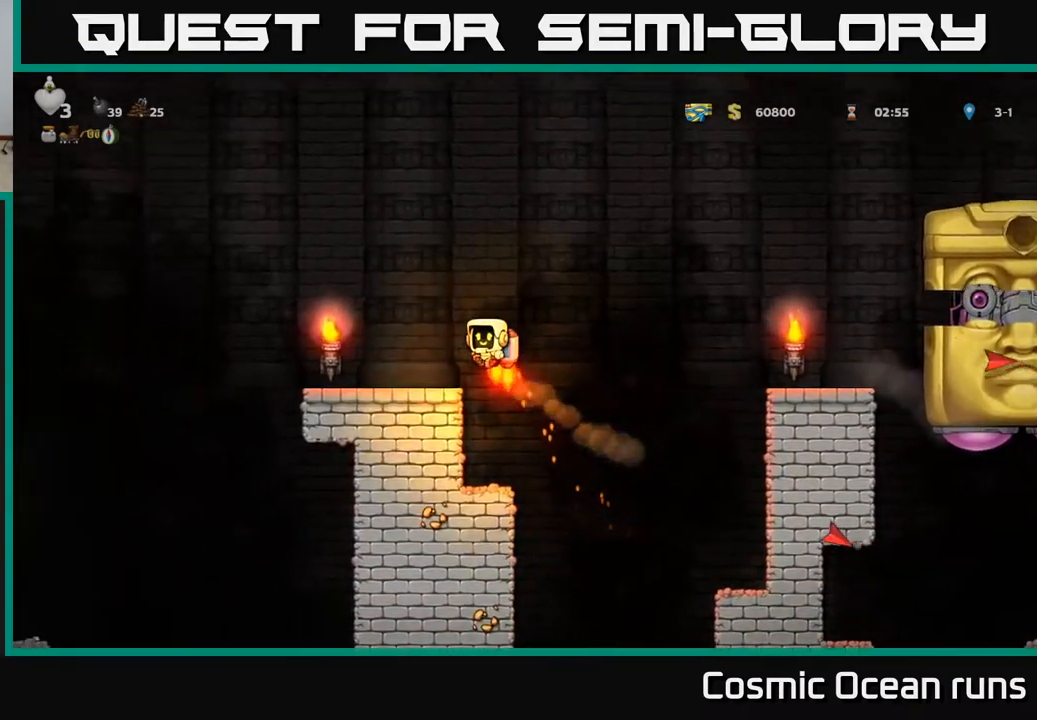
{"buttons": ["DPAD_LEFT"], "left_stick": "center", "right_stick": "center", "events": [[117, "DPAD_LEFT", "up"], [350, "DPAD_LEFT", "down"]]}
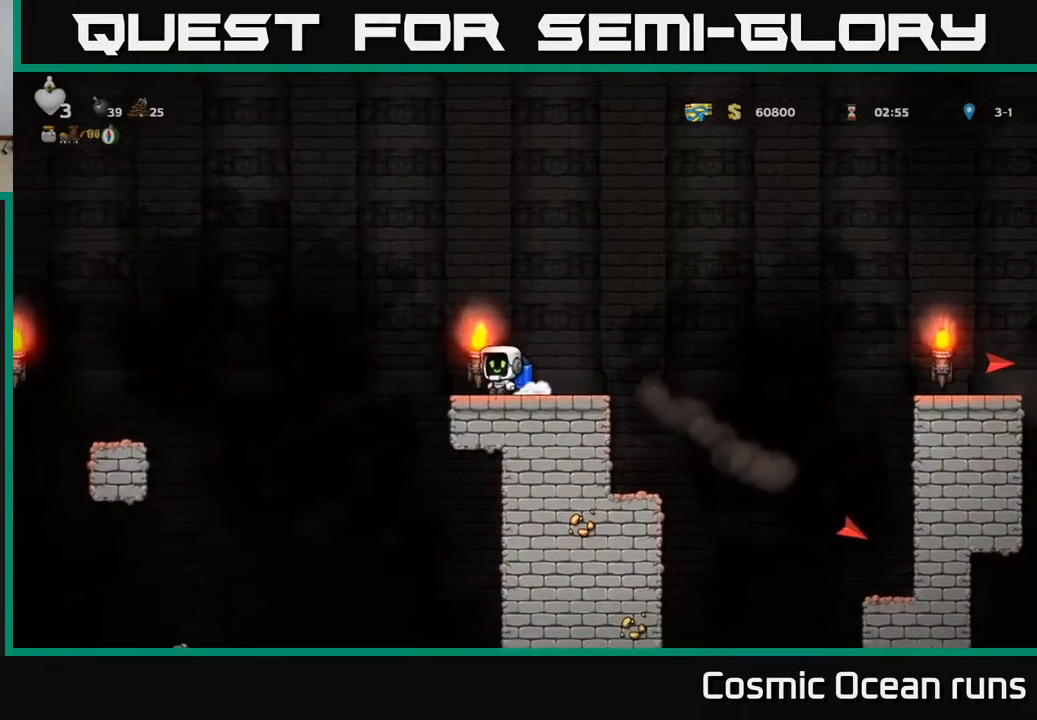
{"buttons": ["DPAD_LEFT"], "left_stick": "center", "right_stick": "center", "events": [[50, "A", "down"], [183, "A", "up"], [400, "A", "down"], [500, "A", "up"]]}
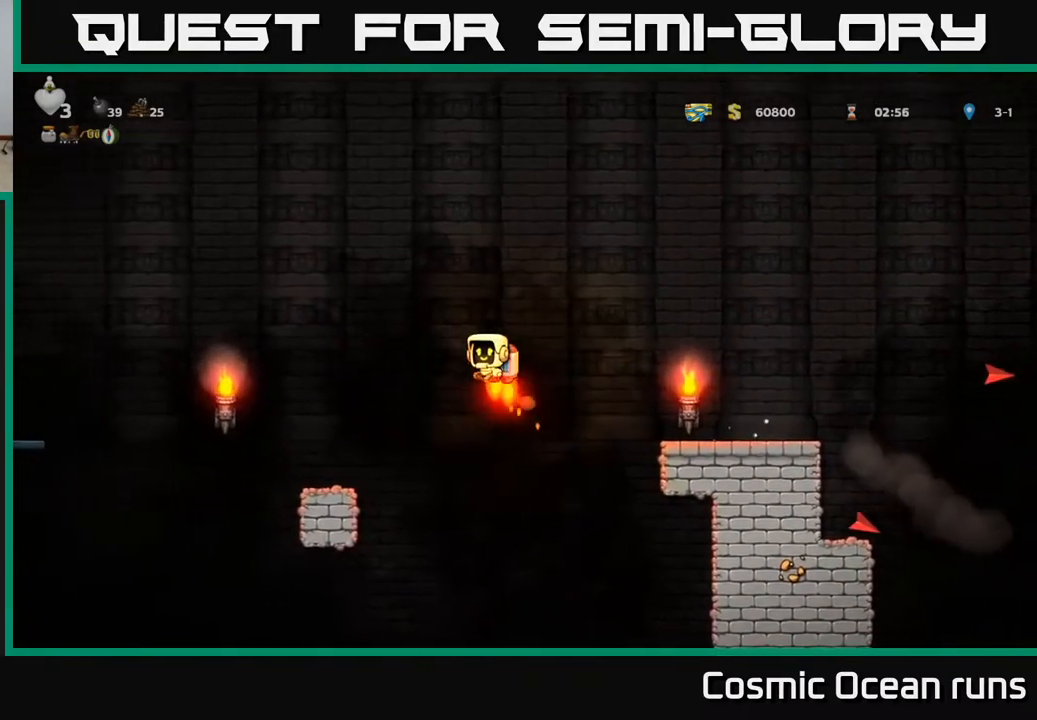
{"buttons": ["DPAD_LEFT"], "left_stick": "center", "right_stick": "center", "events": [[133, "DPAD_LEFT", "up"], [317, "A", "down"], [450, "A", "up"], [500, "DPAD_LEFT", "down"]]}
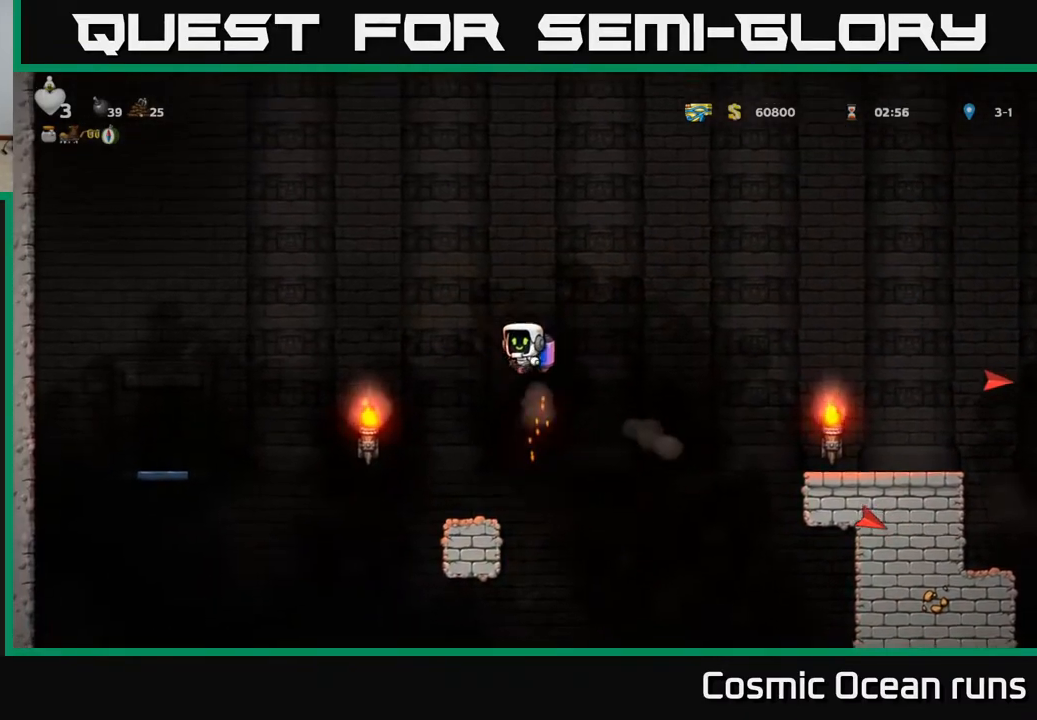
{"buttons": [], "left_stick": "center", "right_stick": "center", "events": [[100, "DPAD_LEFT", "up"], [167, "A", "down"], [267, "A", "up"]]}
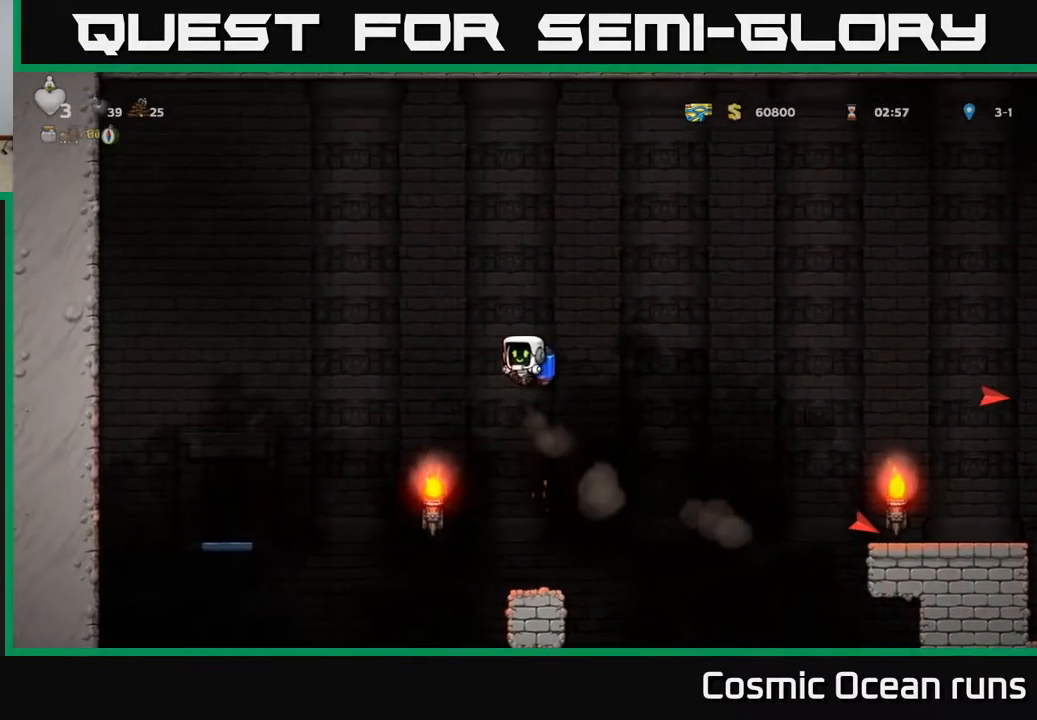
{"buttons": [], "left_stick": "center", "right_stick": "center", "events": [[150, "A", "down"], [250, "A", "up"]]}
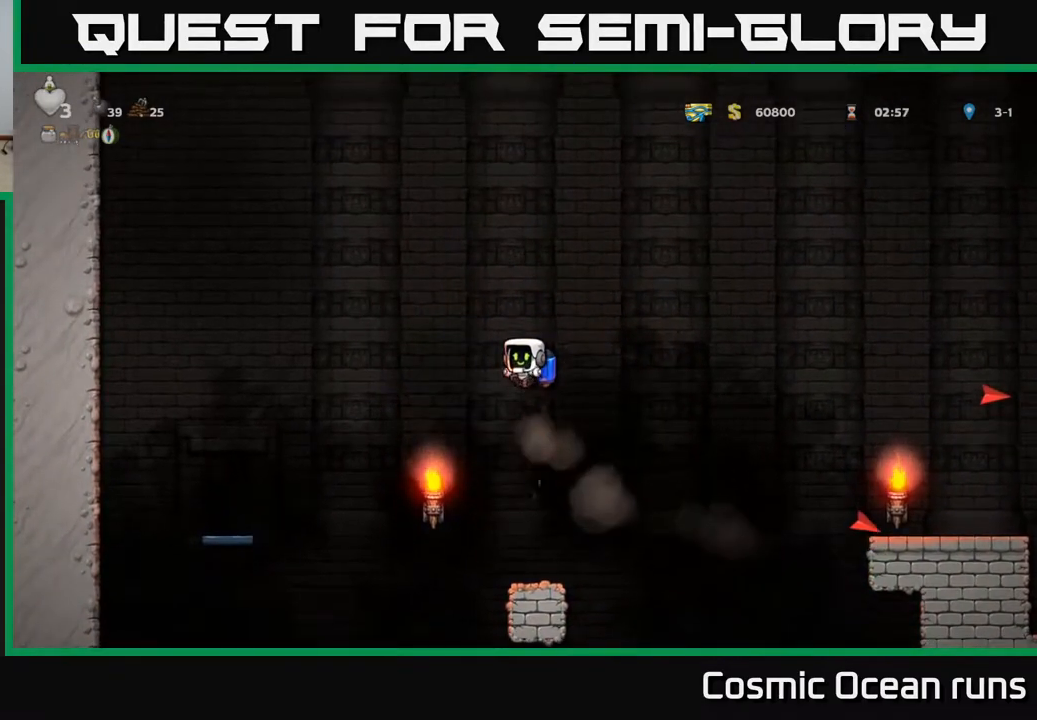
{"buttons": [], "left_stick": "center", "right_stick": "center", "events": [[117, "A", "down"], [217, "A", "up"]]}
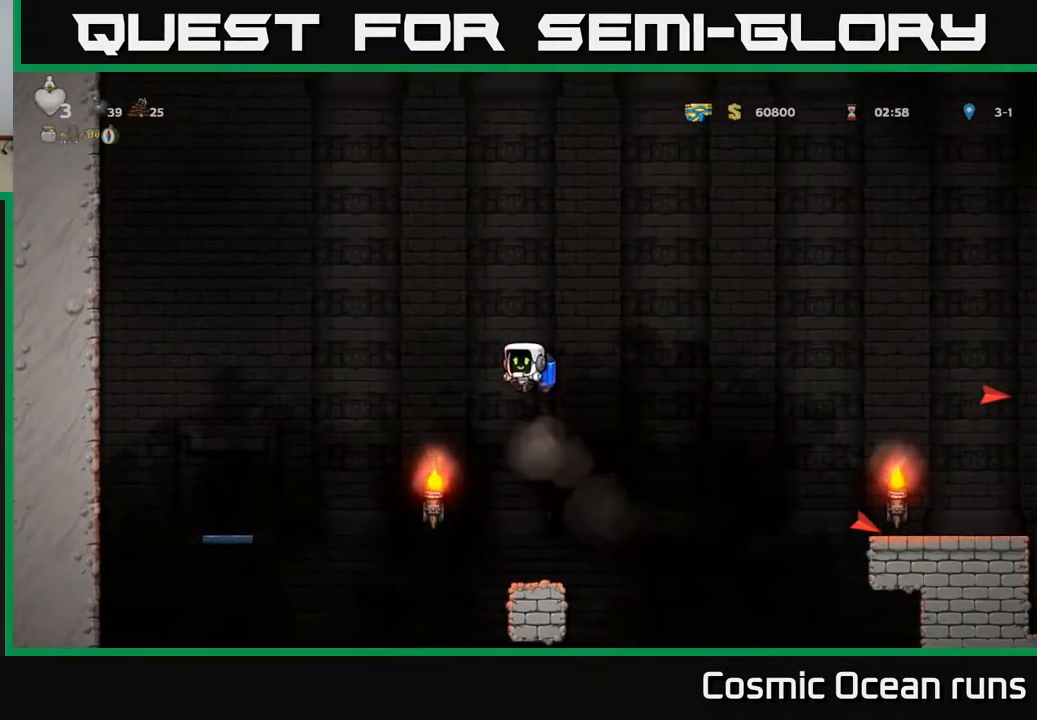
{"buttons": [], "left_stick": "center", "right_stick": "center", "events": []}
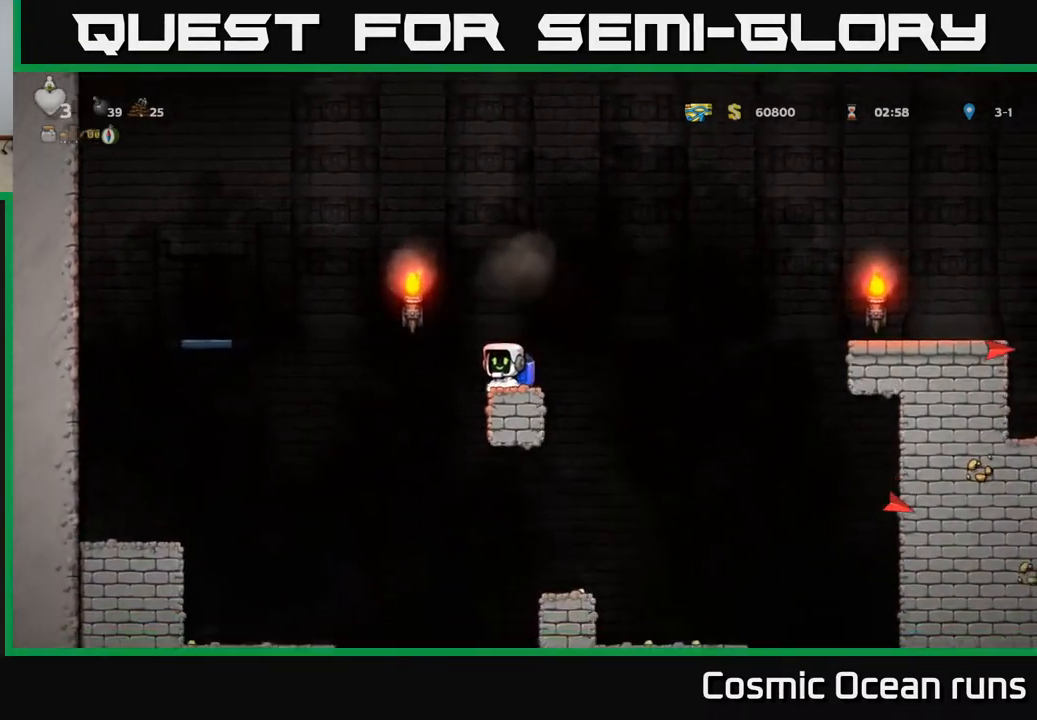
{"buttons": ["A", "DPAD_RIGHT"], "left_stick": "center", "right_stick": "center", "events": [[350, "DPAD_RIGHT", "down"], [400, "A", "down"]]}
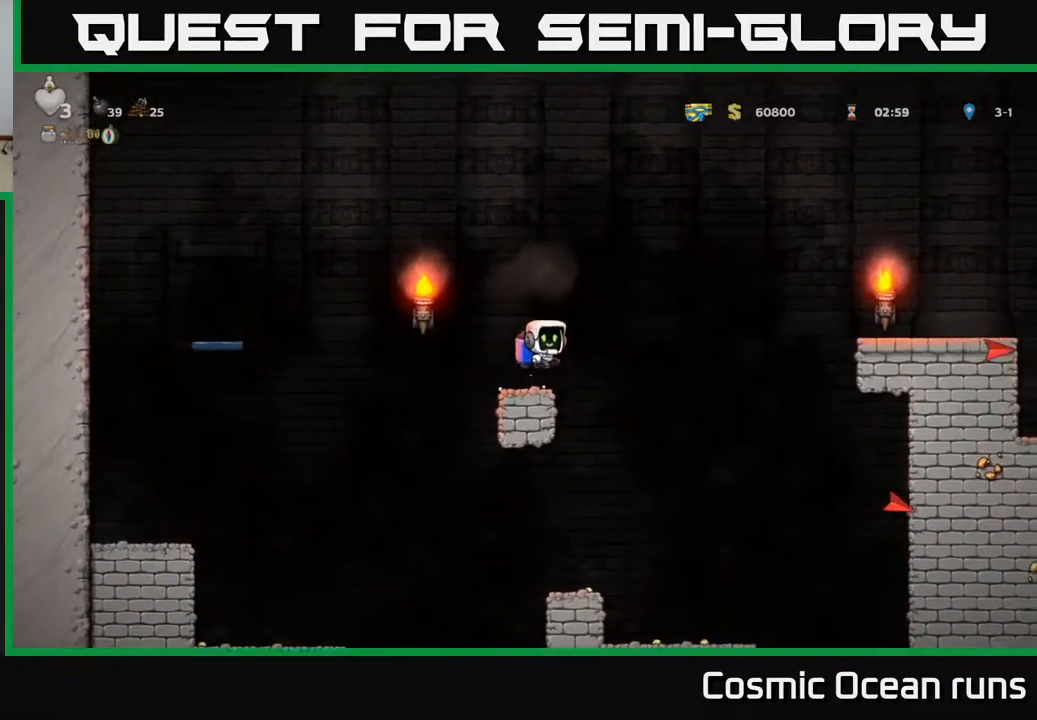
{"buttons": ["DPAD_RIGHT"], "left_stick": "center", "right_stick": "center", "events": [[17, "A", "up"], [167, "A", "down"], [267, "A", "up"], [450, "A", "down"], [500, "A", "up"]]}
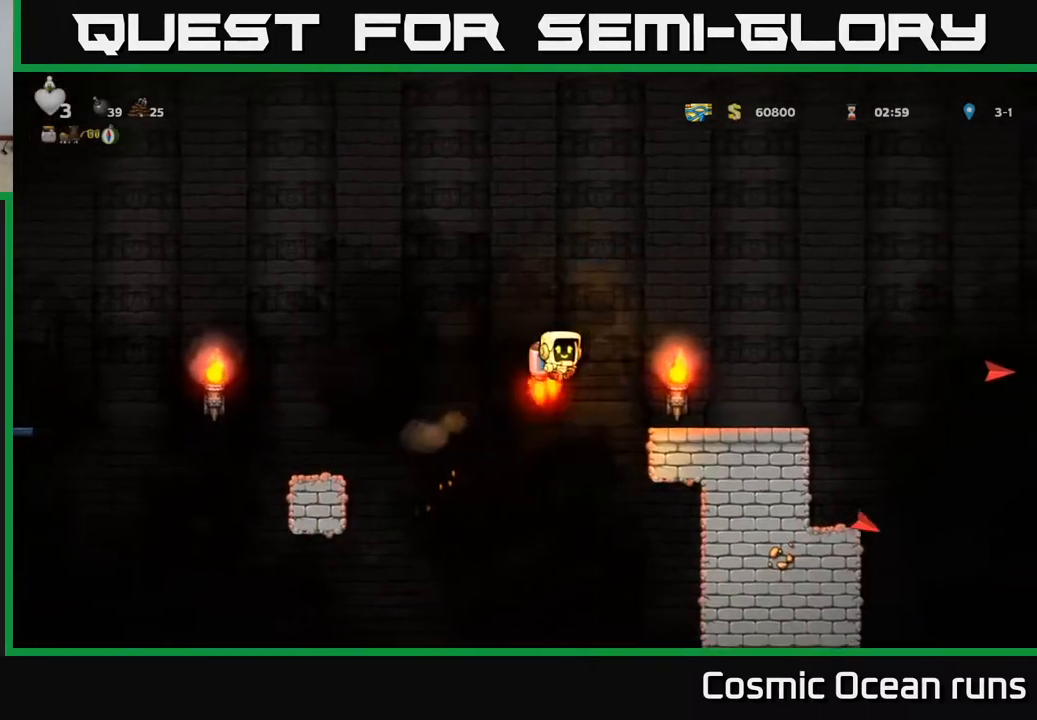
{"buttons": [], "left_stick": "center", "right_stick": "center", "events": [[267, "DPAD_RIGHT", "up"]]}
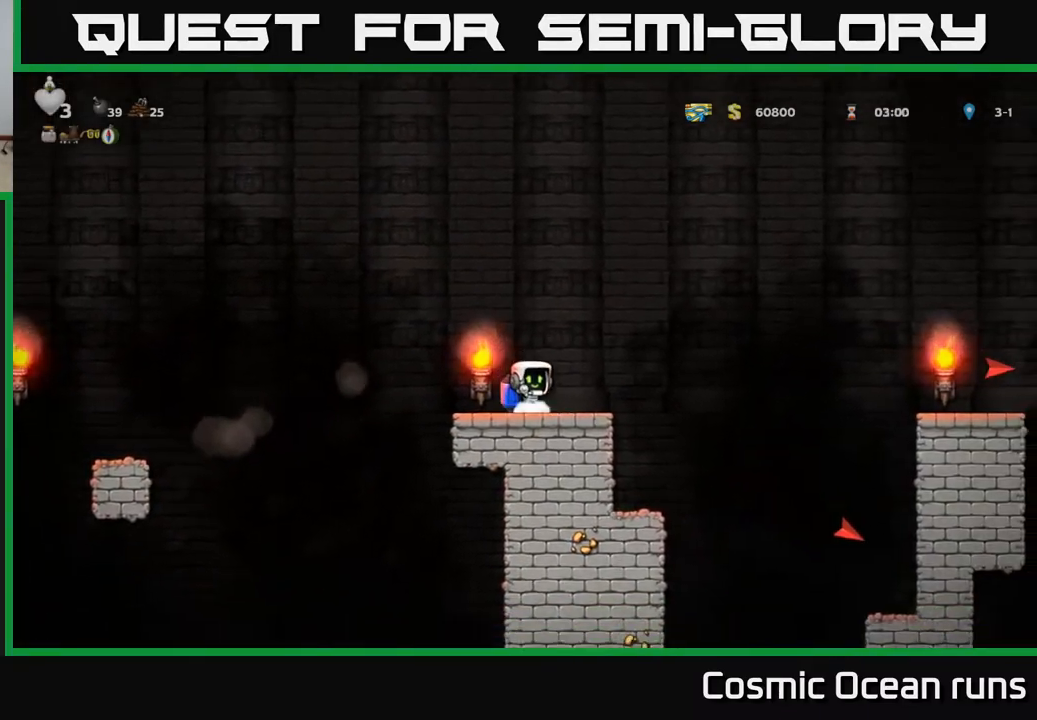
{"buttons": ["A", "DPAD_RIGHT"], "left_stick": "center", "right_stick": "center", "events": [[33, "DPAD_RIGHT", "down"], [167, "A", "down"], [283, "A", "up"], [483, "A", "down"]]}
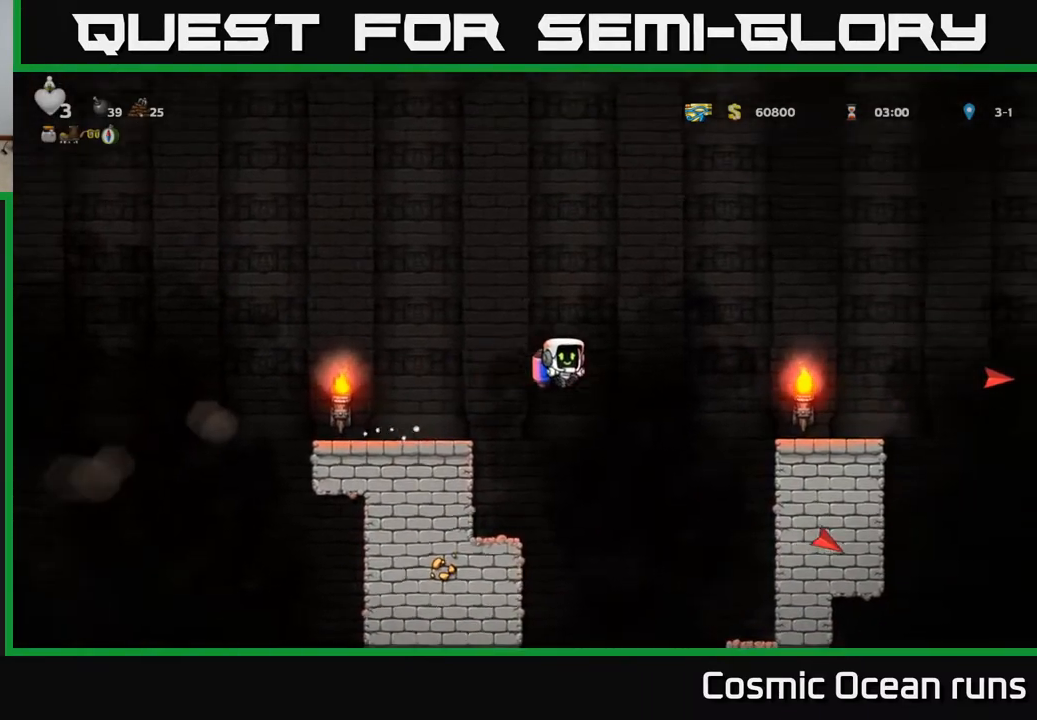
{"buttons": ["DPAD_RIGHT"], "left_stick": "center", "right_stick": "center", "events": [[117, "A", "up"]]}
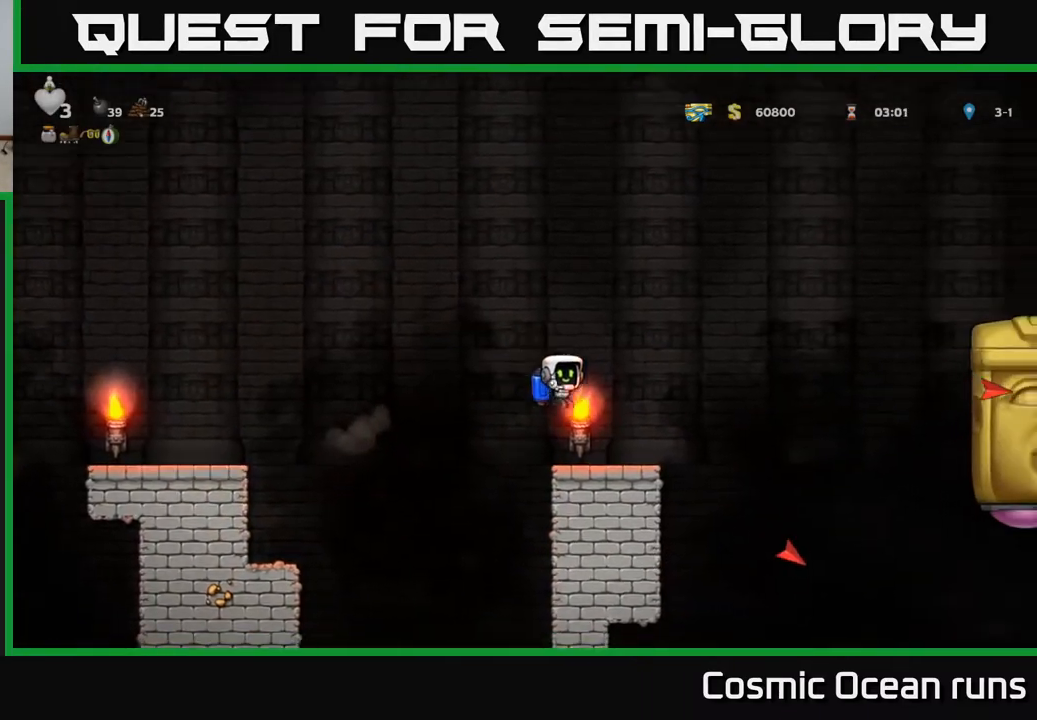
{"buttons": ["DPAD_RIGHT"], "left_stick": "center", "right_stick": "center", "events": [[33, "DPAD_RIGHT", "up"], [467, "DPAD_RIGHT", "down"]]}
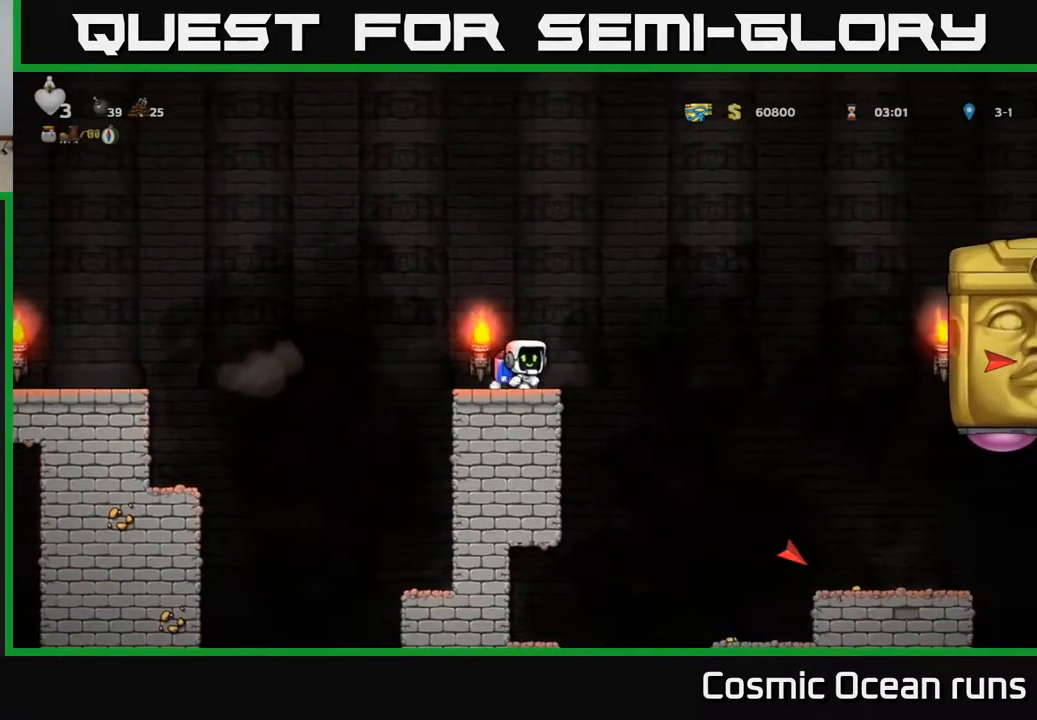
{"buttons": ["DPAD_RIGHT"], "left_stick": "center", "right_stick": "center", "events": [[17, "A", "down"], [167, "A", "up"]]}
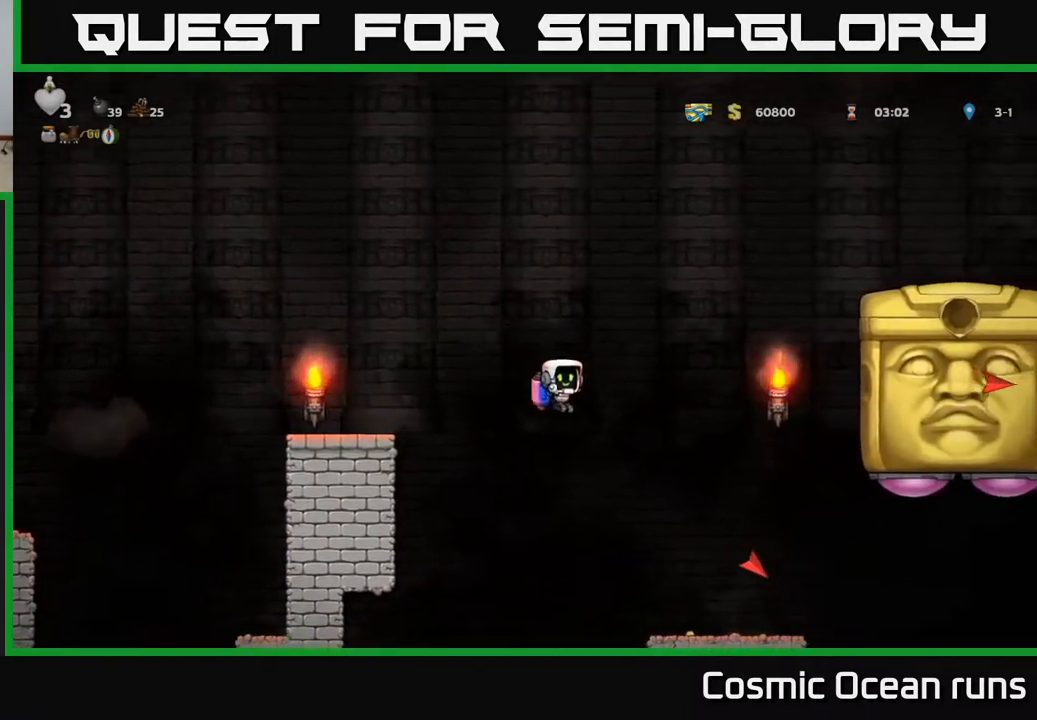
{"buttons": [], "left_stick": "center", "right_stick": "center", "events": [[67, "A", "down"], [183, "A", "up"], [200, "DPAD_RIGHT", "up"]]}
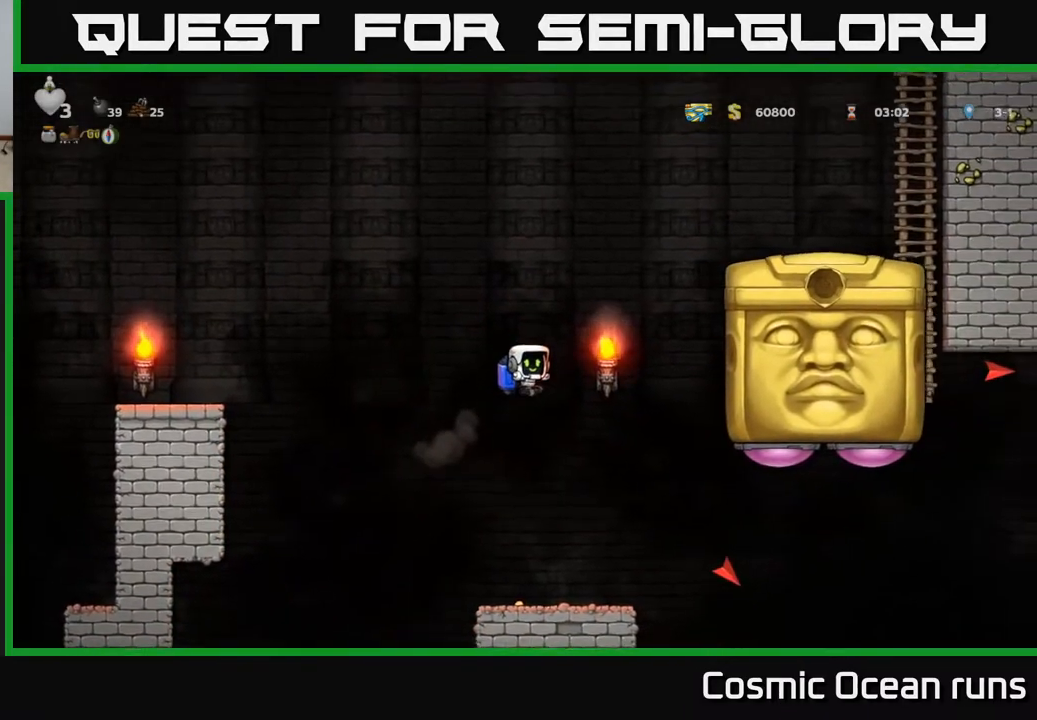
{"buttons": ["A"], "left_stick": "center", "right_stick": "center", "events": [[483, "A", "down"]]}
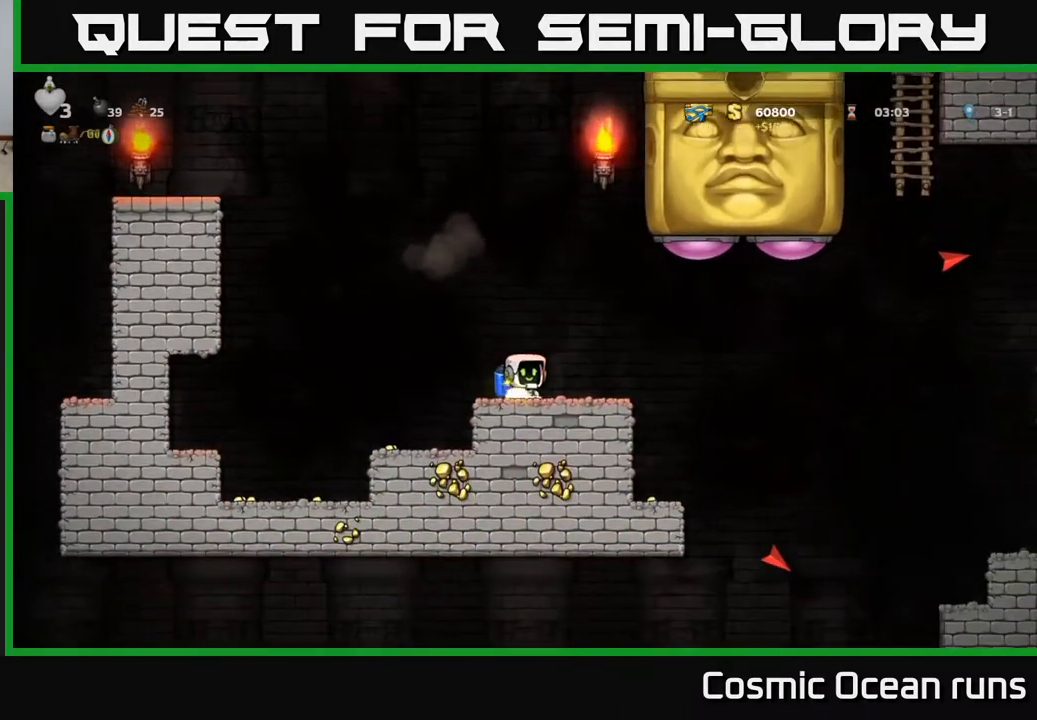
{"buttons": [], "left_stick": "center", "right_stick": "center", "events": [[67, "A", "up"], [133, "A", "down"], [267, "A", "up"], [333, "A", "down"], [417, "X", "down"], [450, "A", "up"], [450, "DPAD_RIGHT", "down"], [483, "DPAD_RIGHT", "up"], [483, "X", "up"]]}
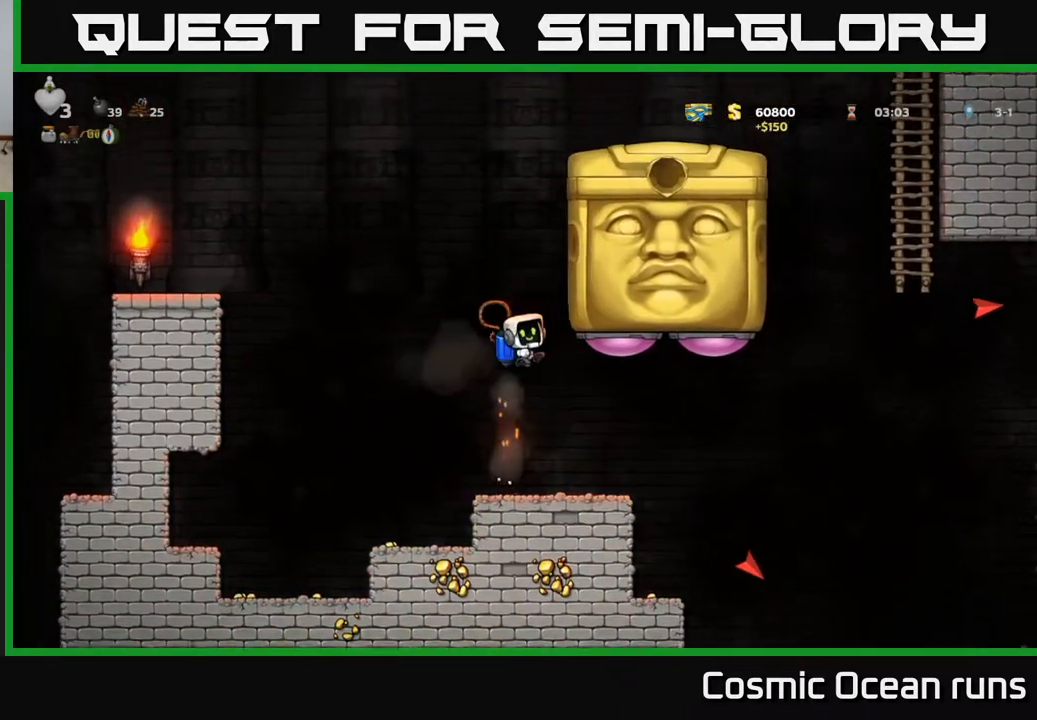
{"buttons": ["DPAD_RIGHT"], "left_stick": "center", "right_stick": "center", "events": [[167, "DPAD_LEFT", "down"], [383, "DPAD_LEFT", "up"], [483, "DPAD_RIGHT", "down"]]}
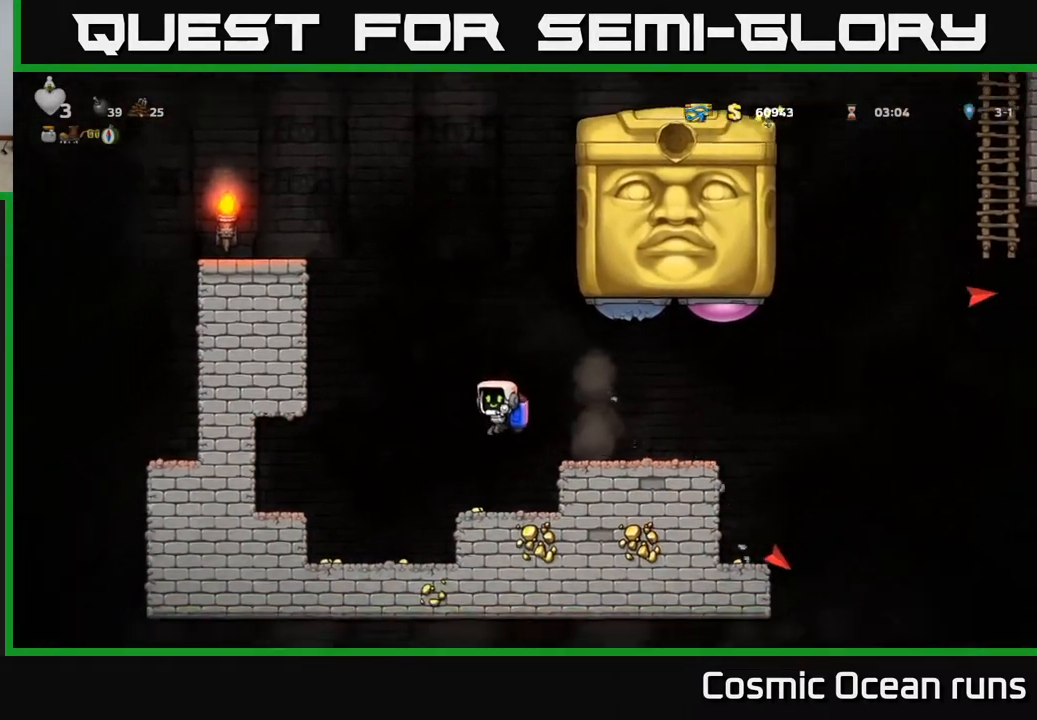
{"buttons": ["DPAD_RIGHT"], "left_stick": "center", "right_stick": "center", "events": [[17, "DPAD_RIGHT", "up"], [217, "A", "down"], [317, "DPAD_RIGHT", "down"], [350, "A", "up"], [400, "A", "down"], [483, "A", "up"]]}
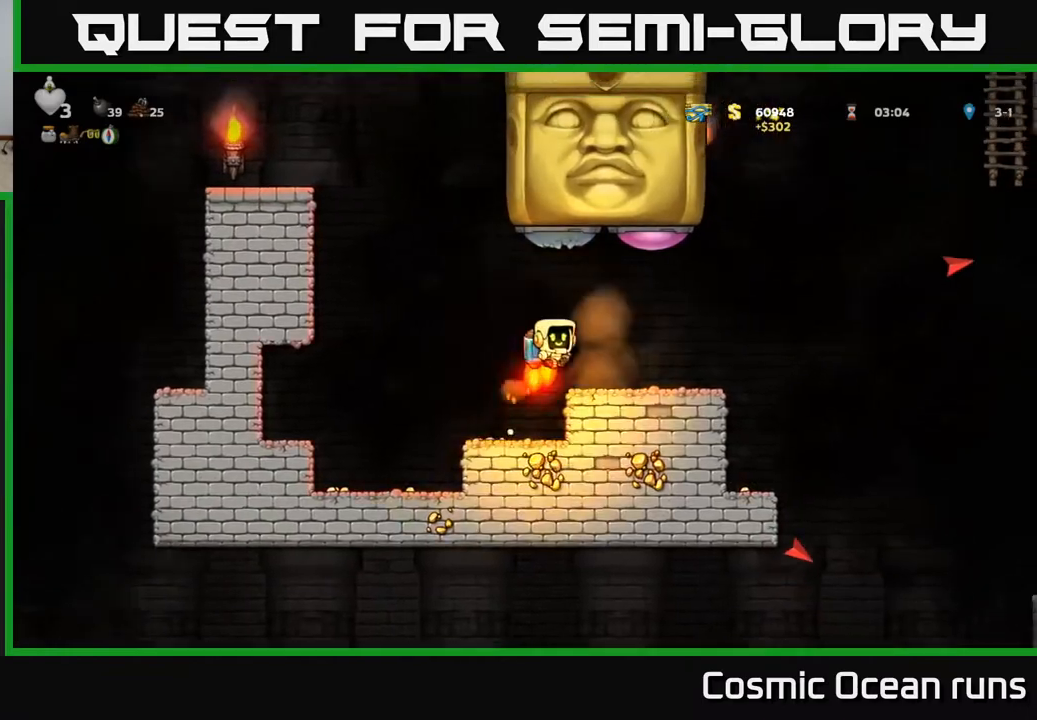
{"buttons": ["A"], "left_stick": "center", "right_stick": "center", "events": [[217, "DPAD_RIGHT", "up"], [317, "DPAD_LEFT", "down"], [467, "DPAD_LEFT", "up"], [483, "A", "down"]]}
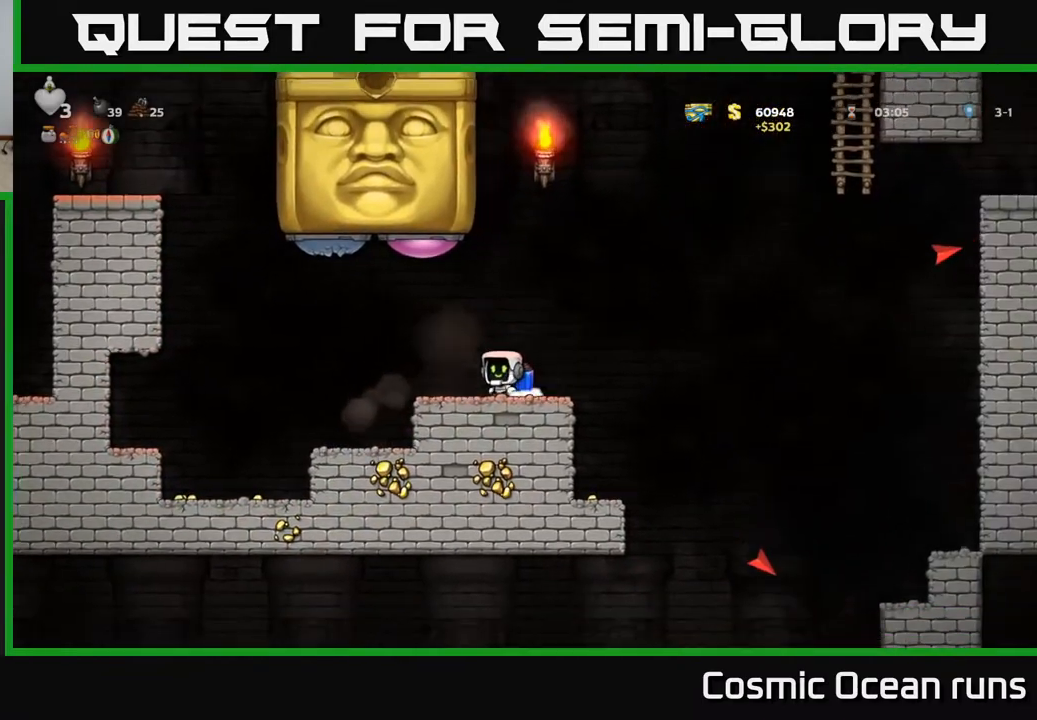
{"buttons": ["DPAD_LEFT"], "left_stick": "center", "right_stick": "center", "events": [[100, "A", "up"], [167, "A", "down"], [317, "DPAD_LEFT", "down"], [367, "X", "down"], [383, "A", "up"], [467, "X", "up"]]}